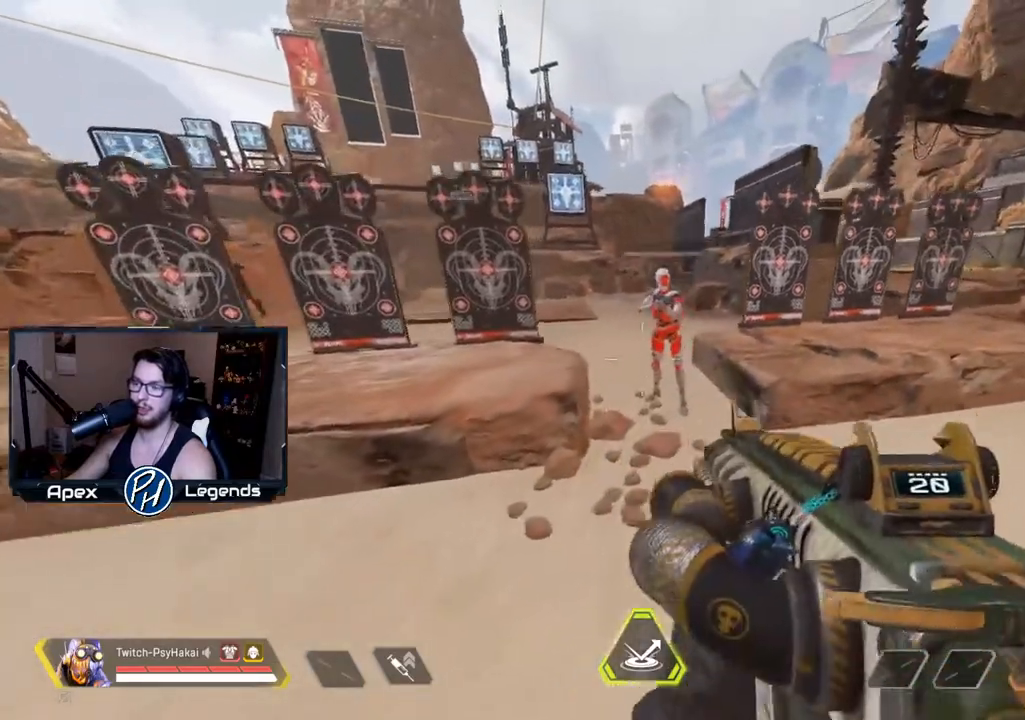
Gameplay with keyboard and mouse; each line is a JSON object with the keys and mouse buttons held at the frame after it. "events" lists presses ("down") and releases ("up") of "1", "2", "3", "4", "5", "a", "alt", "c", "caps_lock", "ctrl", "d", "e", "f", "g", "q", "r", "s", "shift", "space", "t", "tab", "v", "w", "x", "z", "mouse_left" and "mouse_right" between this image and that frame as [ms after this image, input, new state], when the widget could be followed in between. "mouse_left", "mouse_right" = the "left", "right" buttons of the "mouse" list. No other keys are recorded. Not read: mouse_move mouse_wheel.
{"keys": ["a"], "mouse": [], "events": [[167, "space", "up"], [383, "a", "down"], [383, "d", "up"]]}
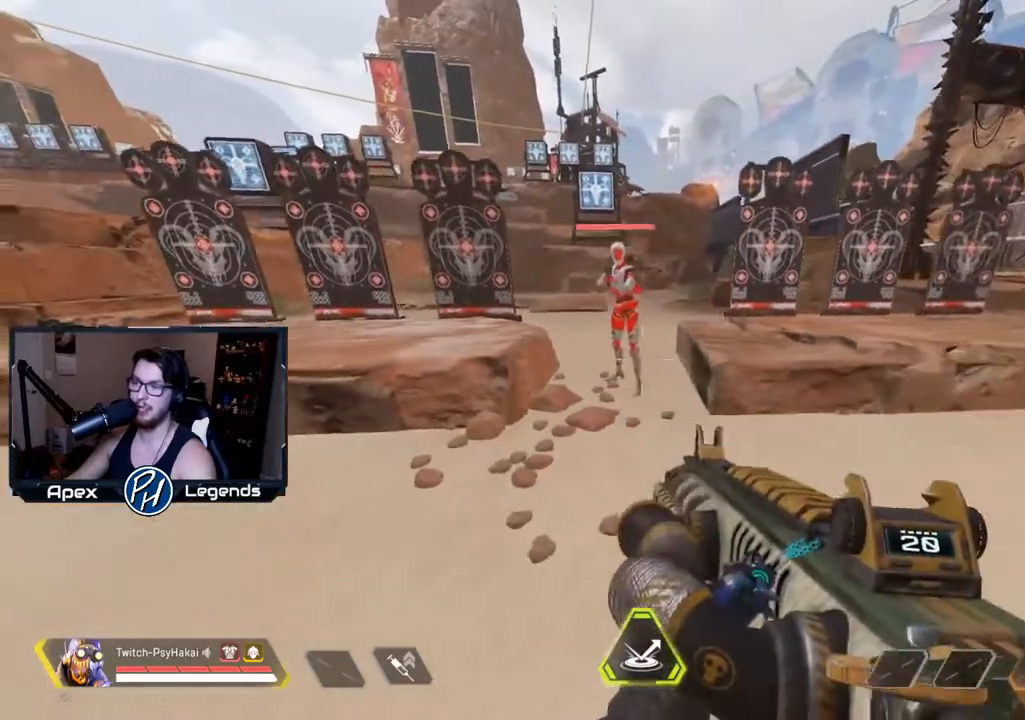
{"keys": ["d"], "mouse": [], "events": [[117, "space", "down"], [250, "space", "up"], [433, "a", "up"], [483, "d", "down"]]}
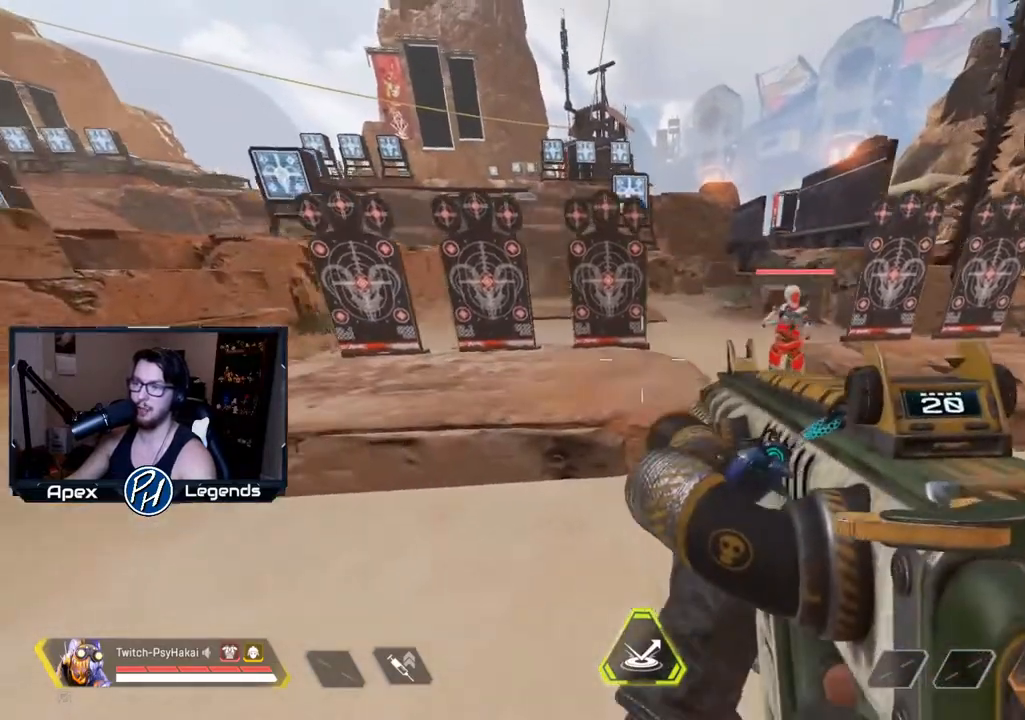
{"keys": ["d"], "mouse": [], "events": [[267, "space", "down"], [467, "space", "up"]]}
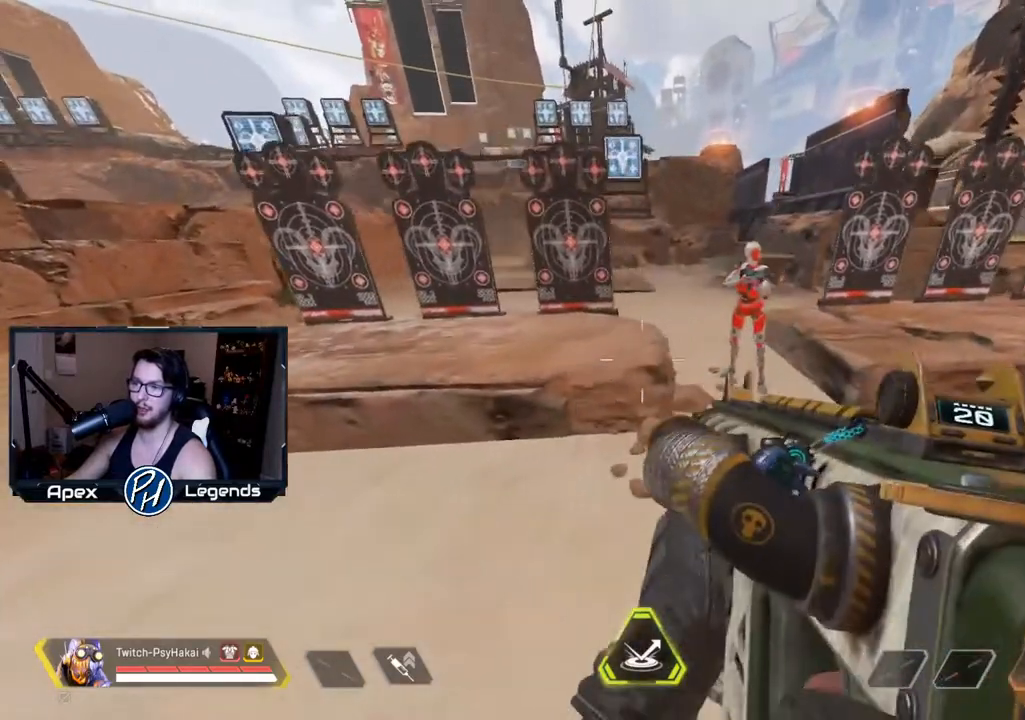
{"keys": [], "mouse": [], "events": [[283, "d", "up"]]}
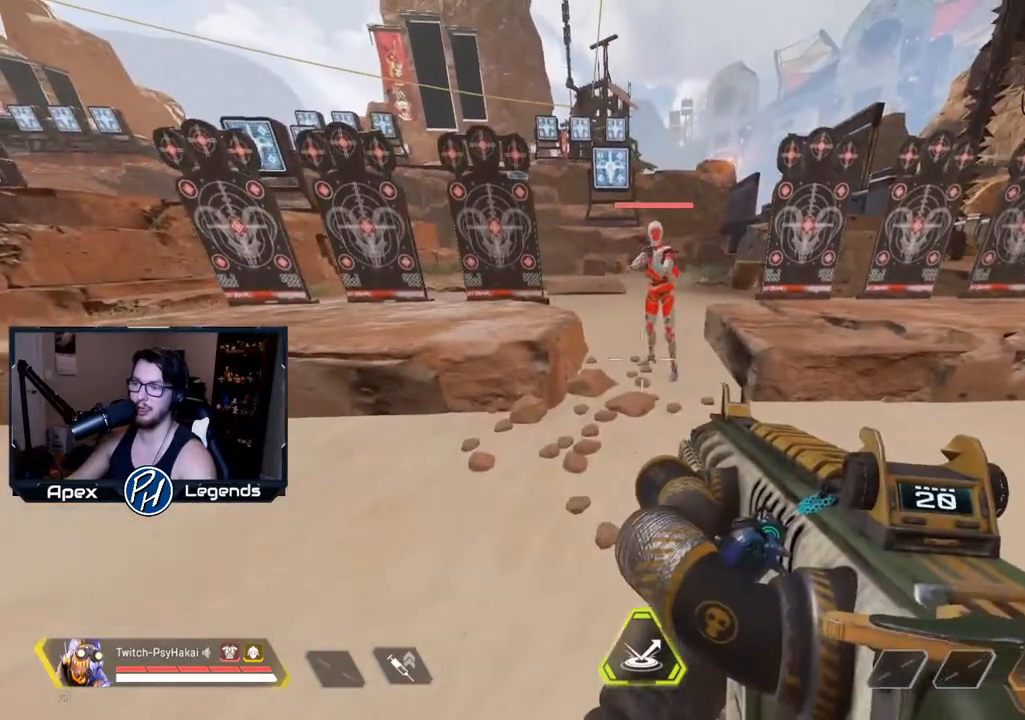
{"keys": [], "mouse": [], "events": [[67, "a", "down"], [250, "s", "down"], [350, "a", "up"], [400, "s", "up"]]}
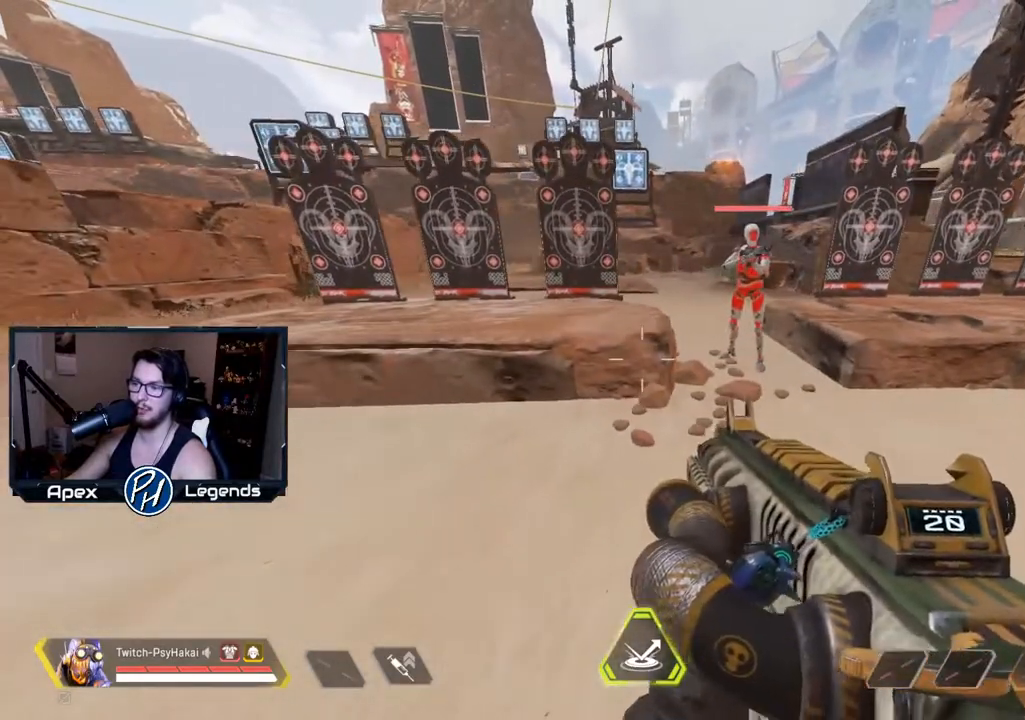
{"keys": [], "mouse": [], "events": []}
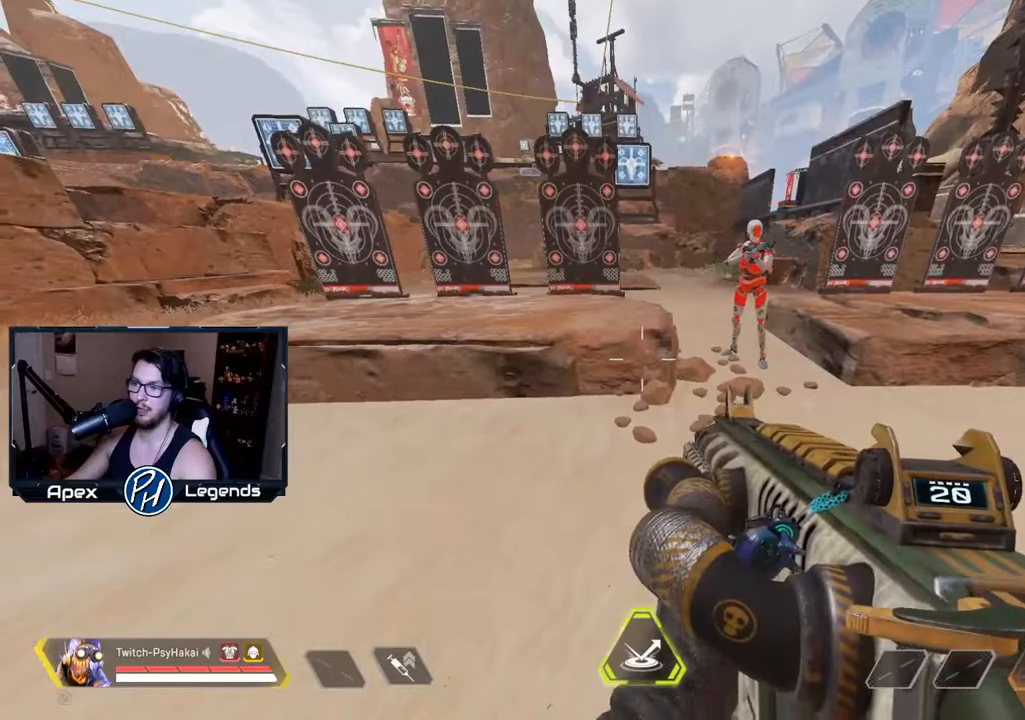
{"keys": ["d", "space"], "mouse": [], "events": [[133, "d", "down"], [367, "space", "down"]]}
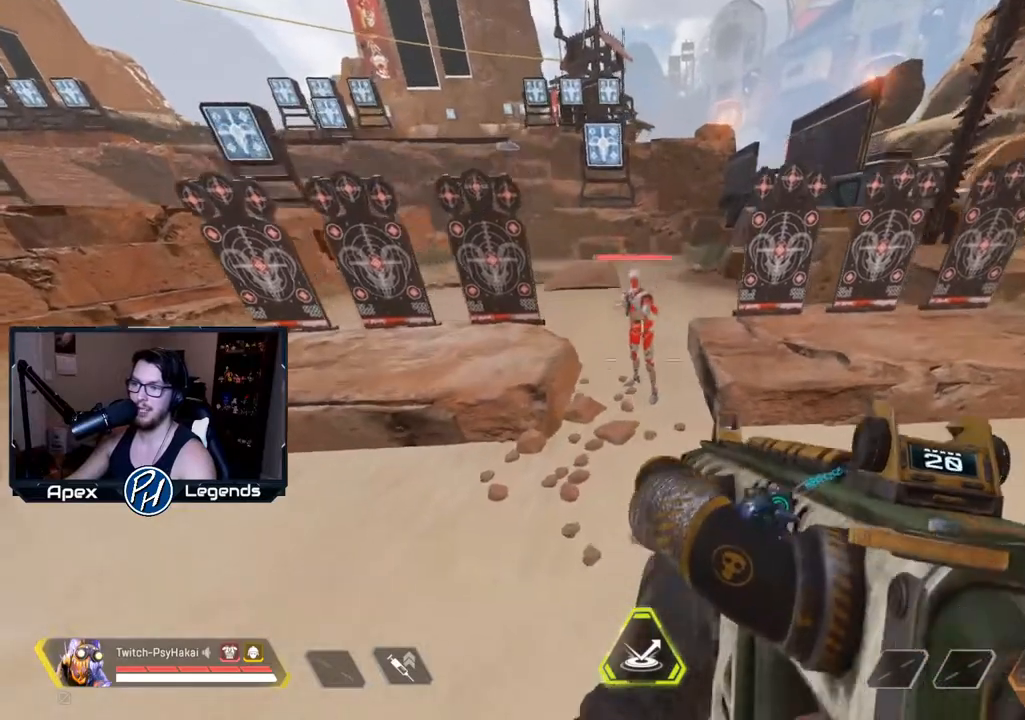
{"keys": ["a", "s"], "mouse": [], "events": [[17, "w", "down"], [50, "space", "up"], [117, "a", "down"], [150, "d", "up"], [150, "w", "up"], [283, "s", "down"]]}
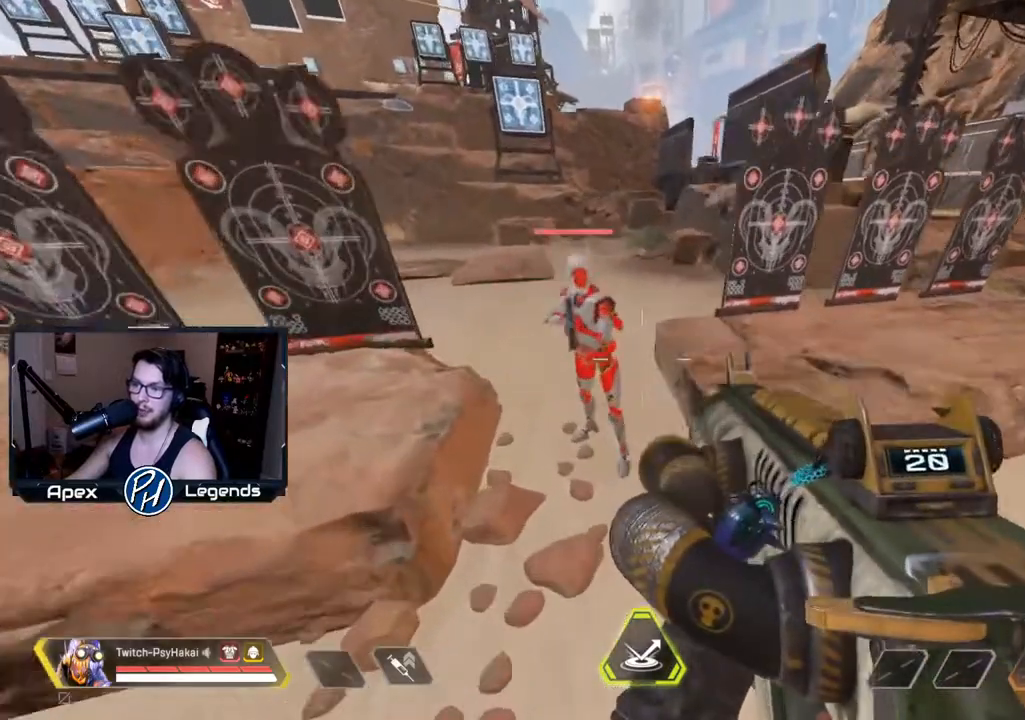
{"keys": [], "mouse": [], "events": [[83, "d", "down"], [183, "a", "up"], [500, "d", "up"], [500, "s", "up"]]}
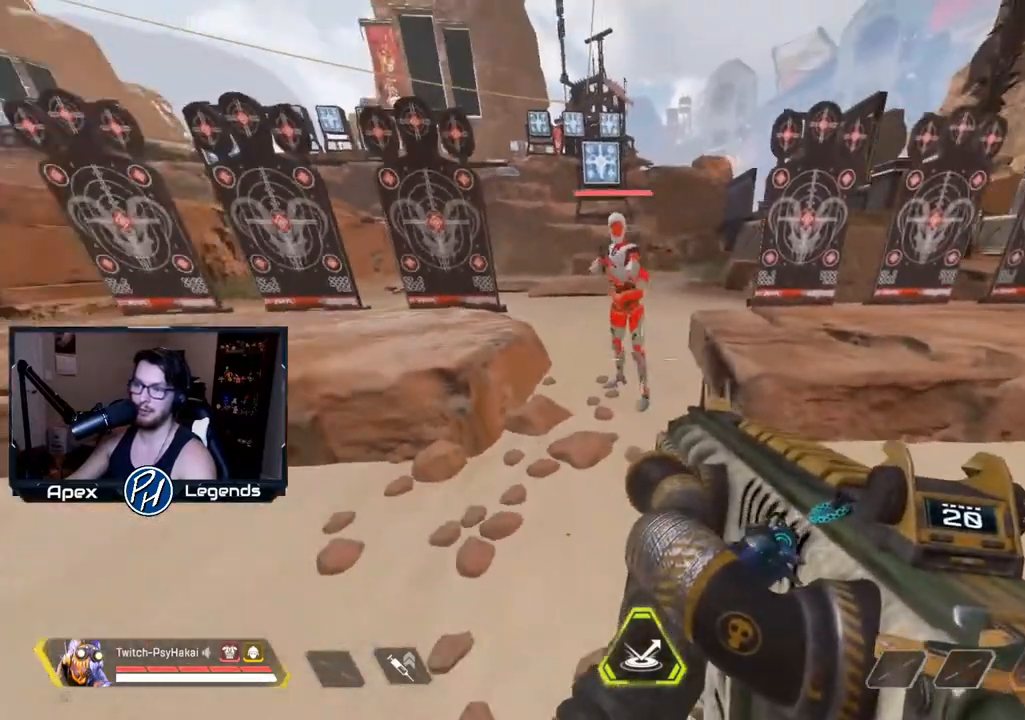
{"keys": [], "mouse": [], "events": [[183, "a", "down"], [183, "s", "down"], [467, "a", "up"], [467, "s", "up"]]}
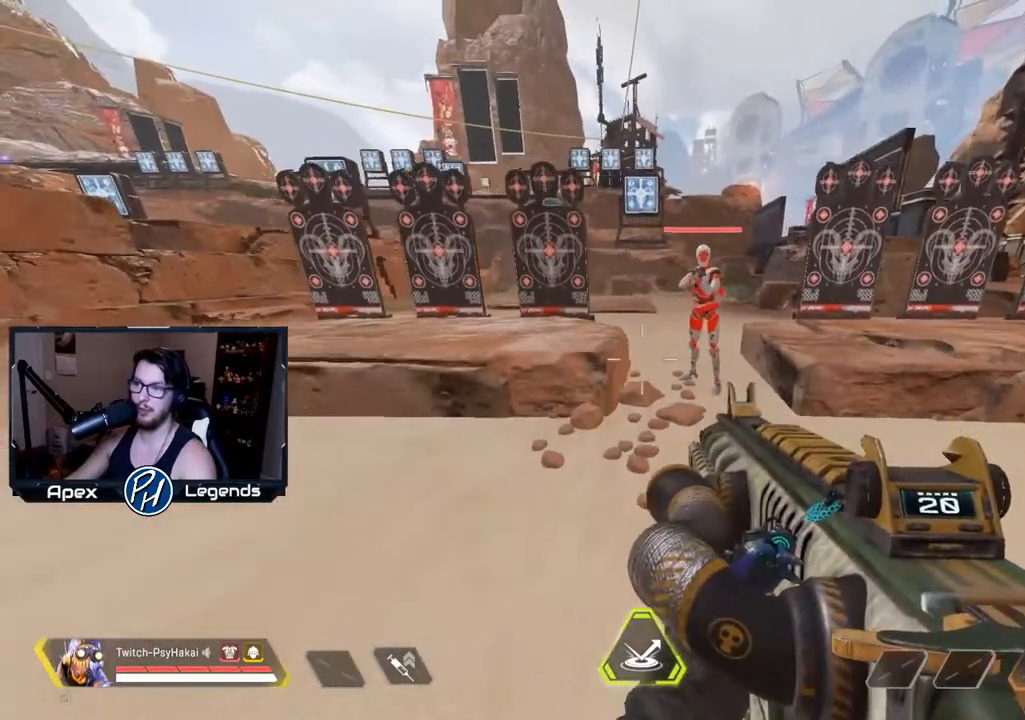
{"keys": [], "mouse": [], "events": []}
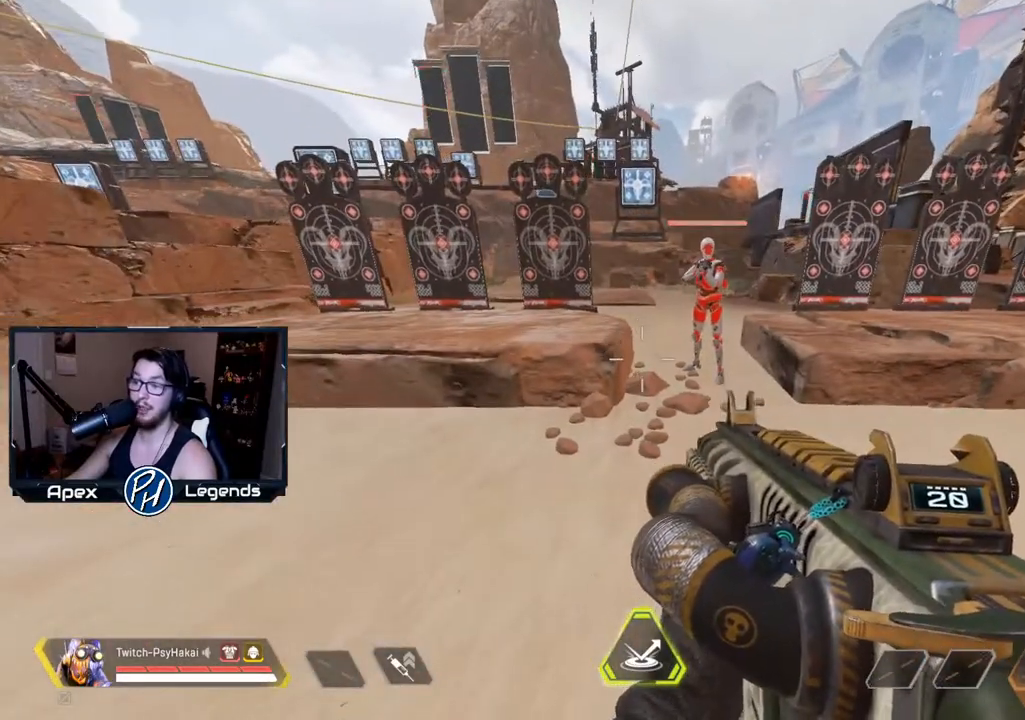
{"keys": [], "mouse": [], "events": []}
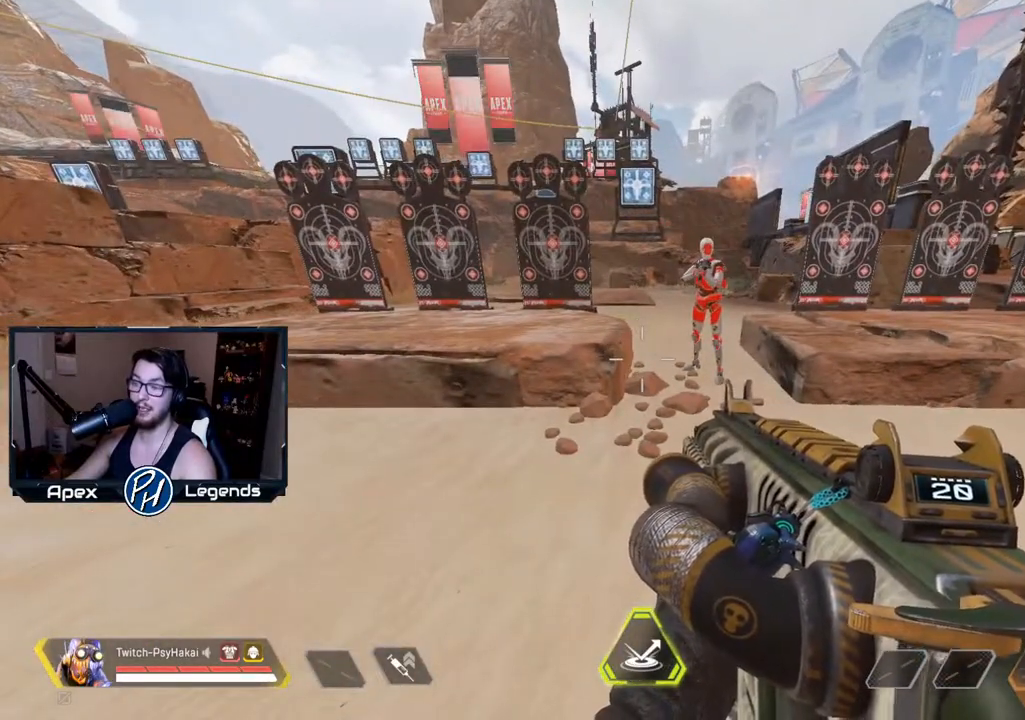
{"keys": ["d", "space", "w"], "mouse": [], "events": [[133, "d", "down"], [383, "space", "down"], [417, "w", "down"]]}
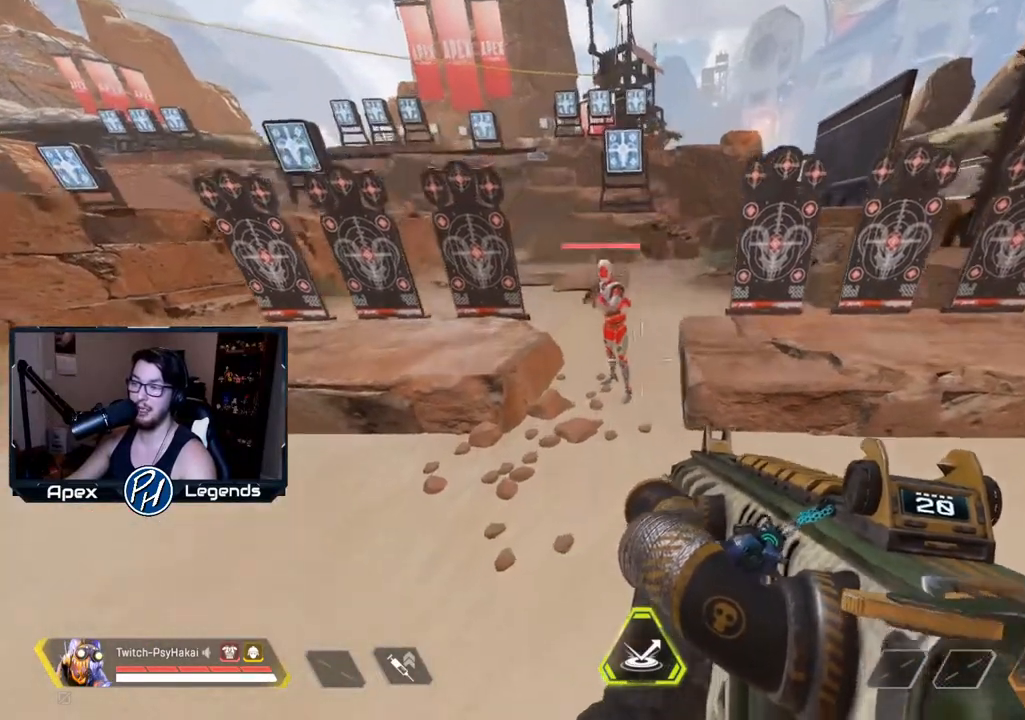
{"keys": ["a", "s", "shift"], "mouse": [], "events": [[67, "a", "down"], [117, "shift", "down"], [117, "space", "up"], [117, "w", "up"], [150, "d", "up"], [367, "s", "down"]]}
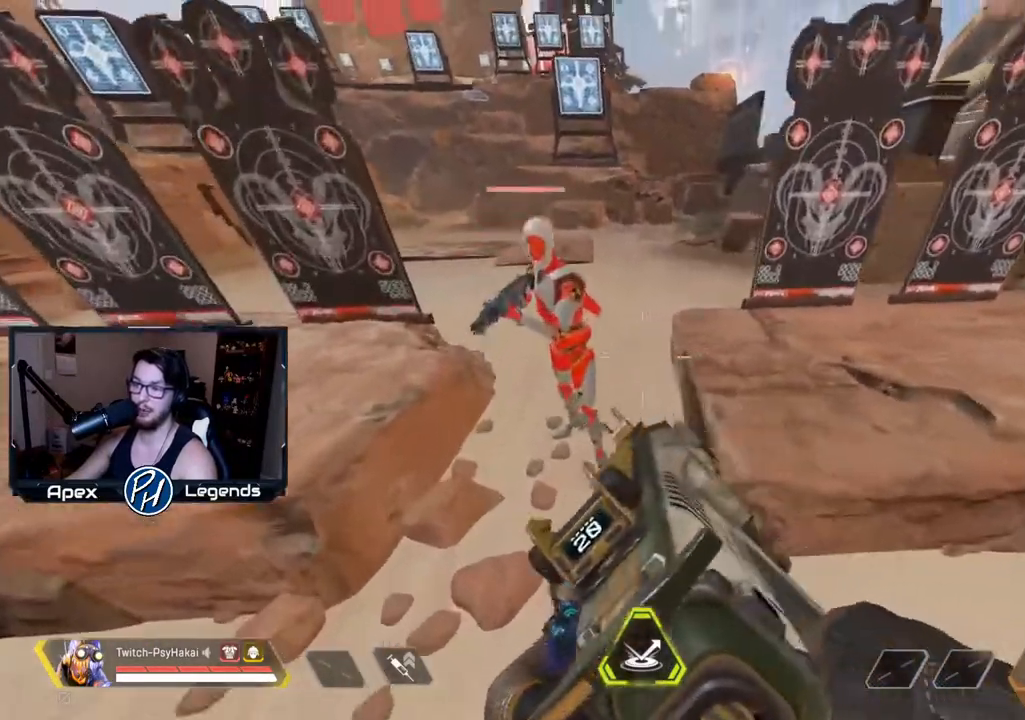
{"keys": ["d", "s", "shift"], "mouse": [], "events": [[217, "d", "down"], [317, "a", "up"]]}
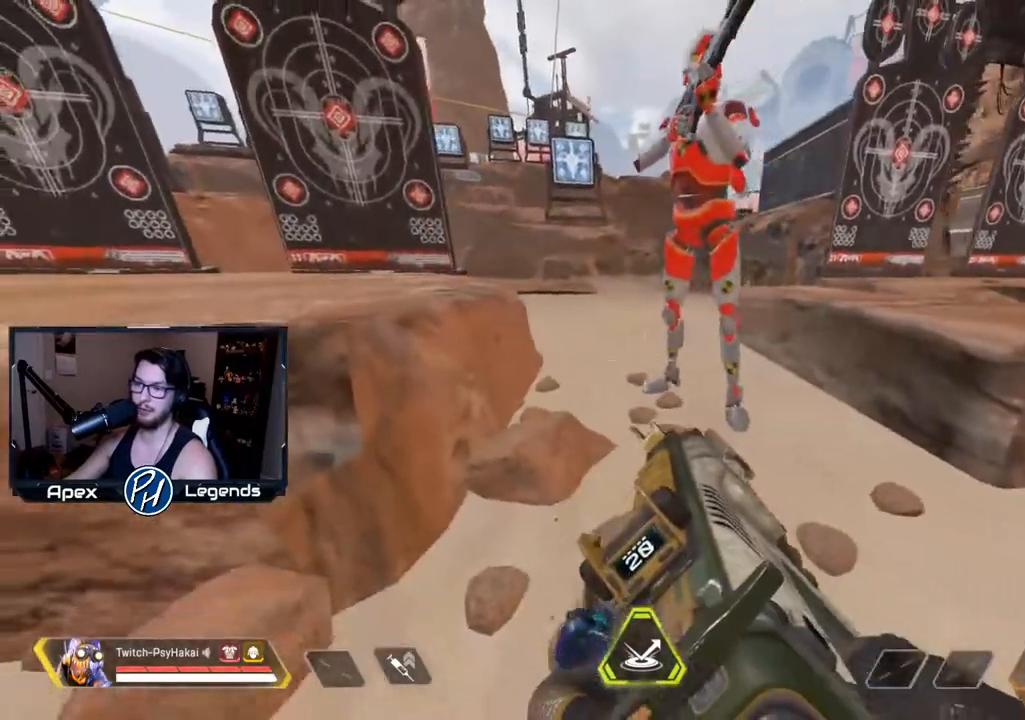
{"keys": ["s"], "mouse": [], "events": [[150, "d", "up"], [150, "s", "up"], [150, "shift", "up"], [233, "s", "down"]]}
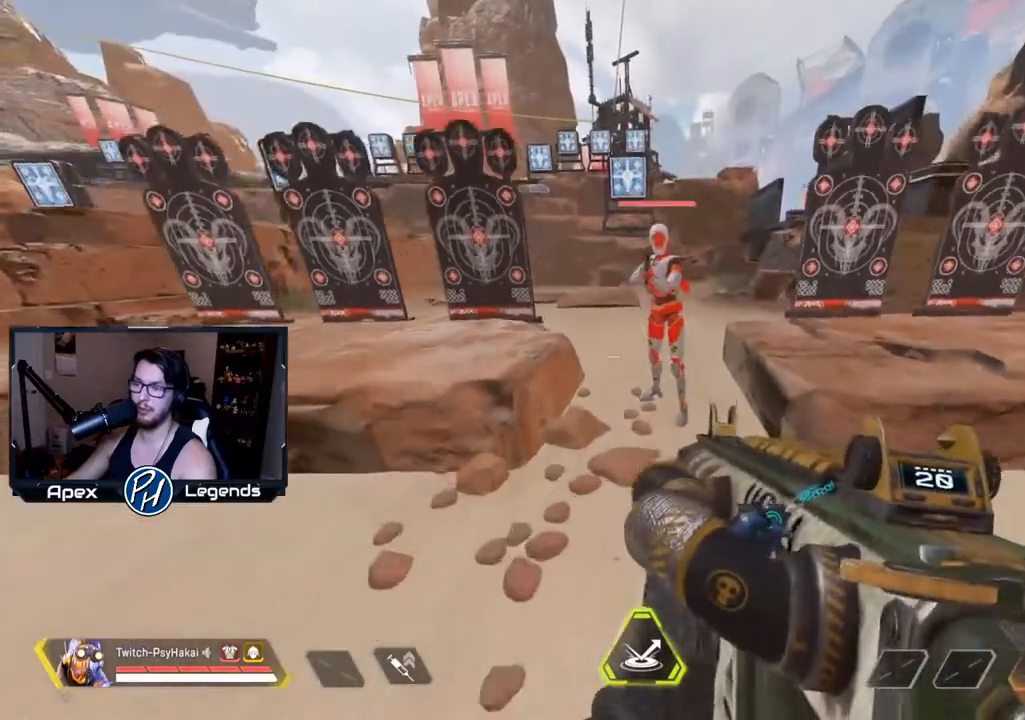
{"keys": ["a", "s"], "mouse": [], "events": [[333, "a", "down"]]}
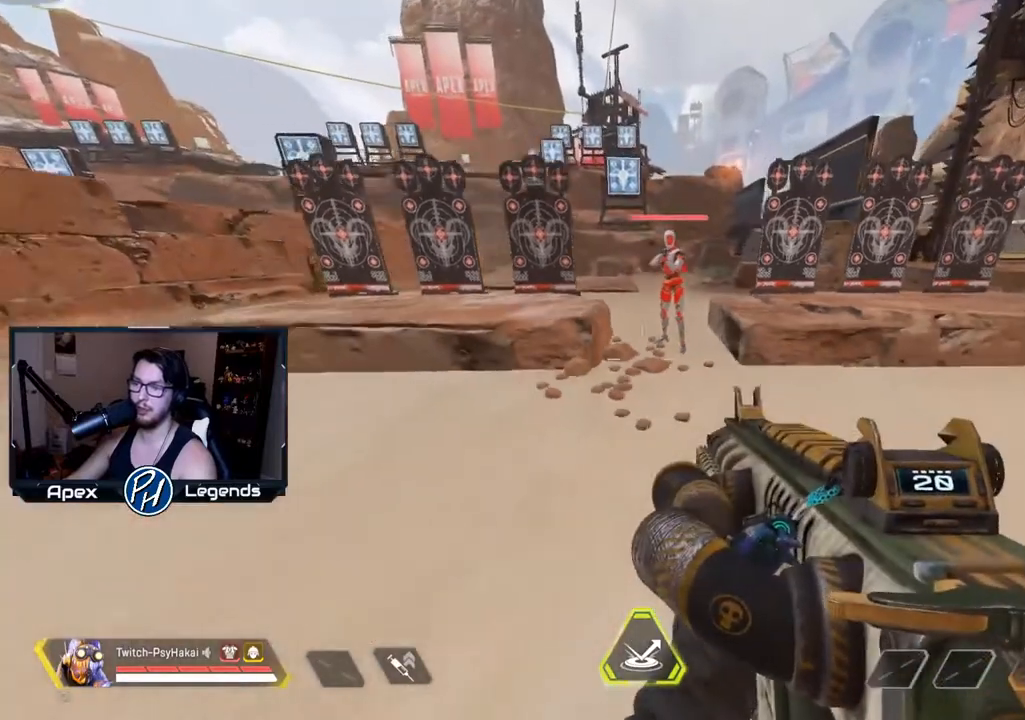
{"keys": [], "mouse": [], "events": [[67, "a", "up"], [67, "d", "down"], [267, "d", "up"], [267, "s", "up"]]}
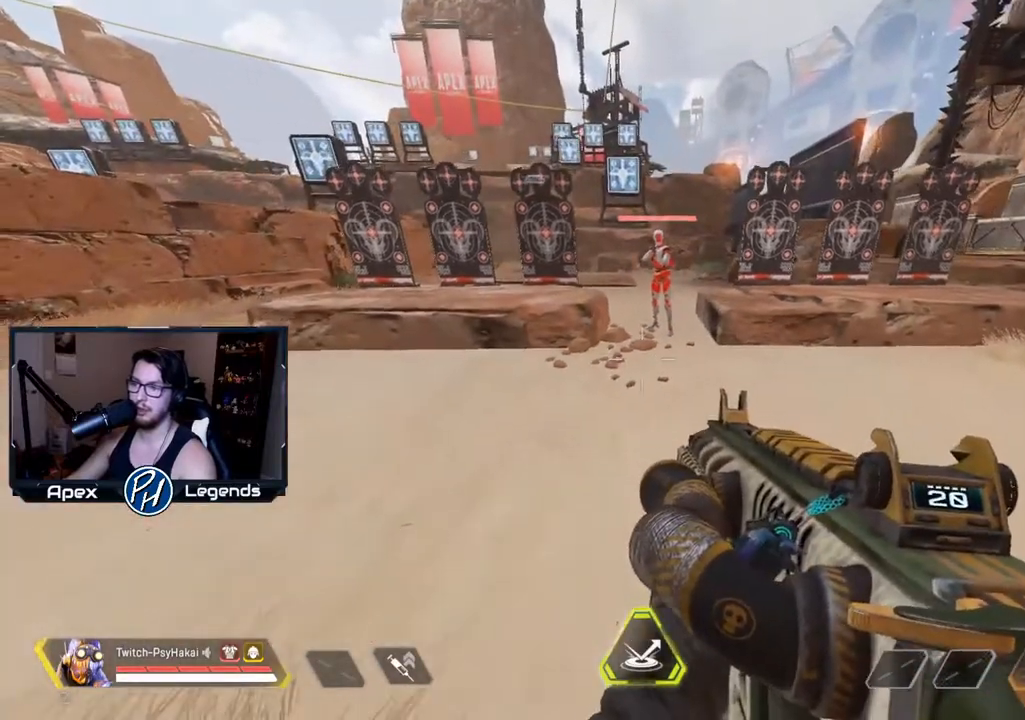
{"keys": [], "mouse": [], "events": [[83, "space", "down"], [233, "d", "down"], [317, "space", "up"], [367, "d", "up"]]}
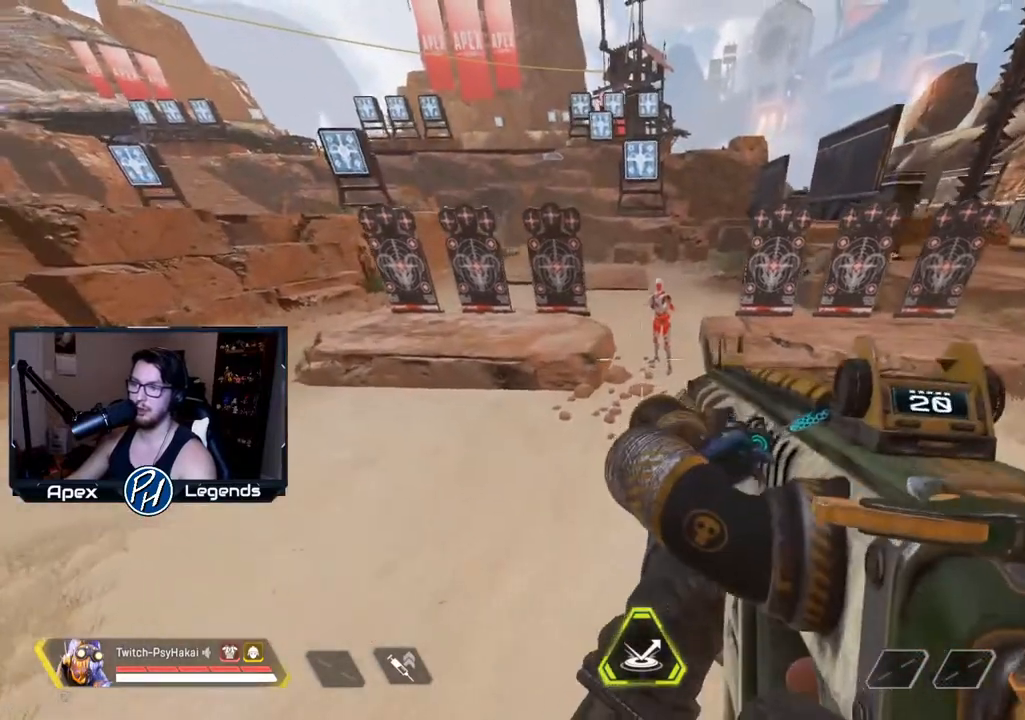
{"keys": ["d"], "mouse": [], "events": [[483, "d", "down"]]}
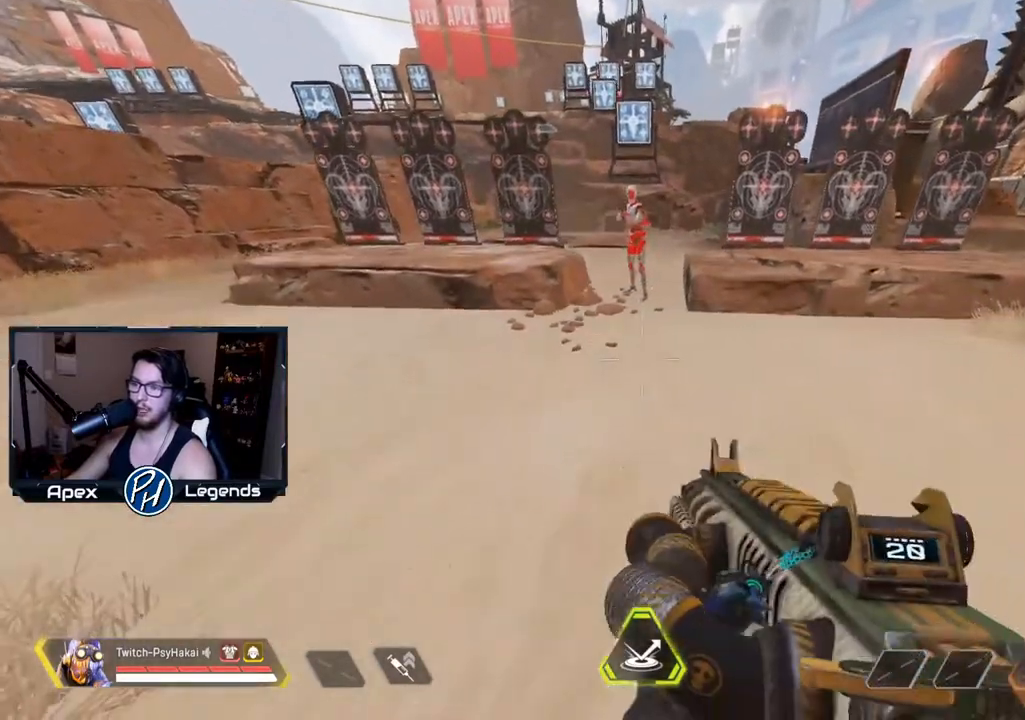
{"keys": ["a", "w"], "mouse": [], "events": [[267, "space", "down"], [317, "w", "down"], [450, "a", "down"], [450, "space", "up"], [500, "d", "up"]]}
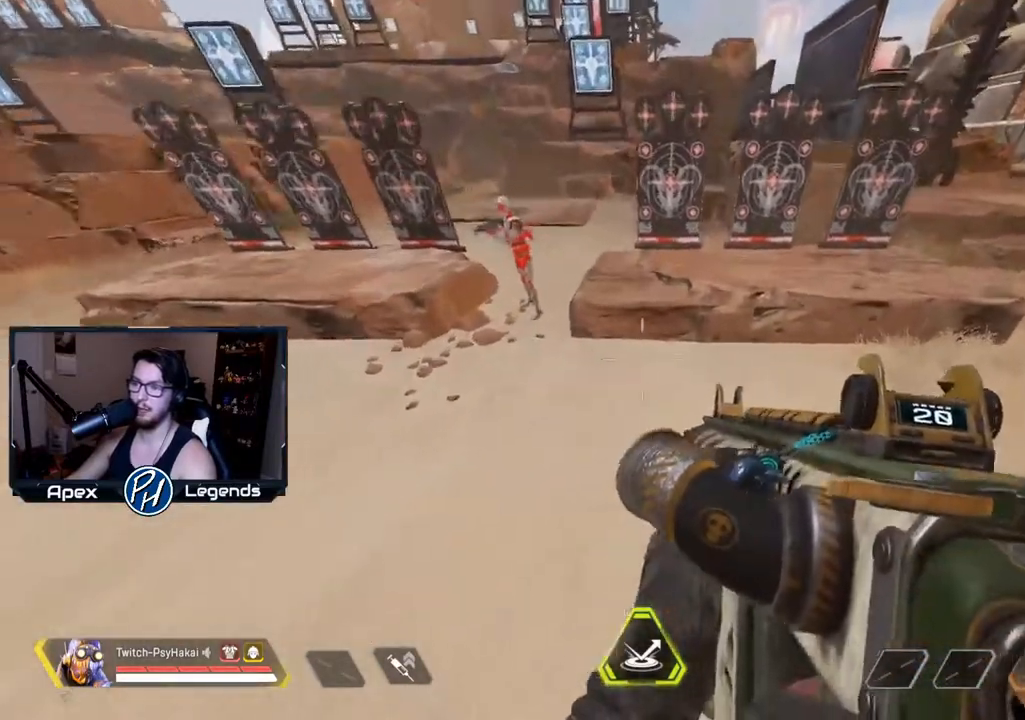
{"keys": ["a", "s", "shift"], "mouse": [], "events": [[50, "shift", "down"], [133, "w", "up"], [367, "s", "down"]]}
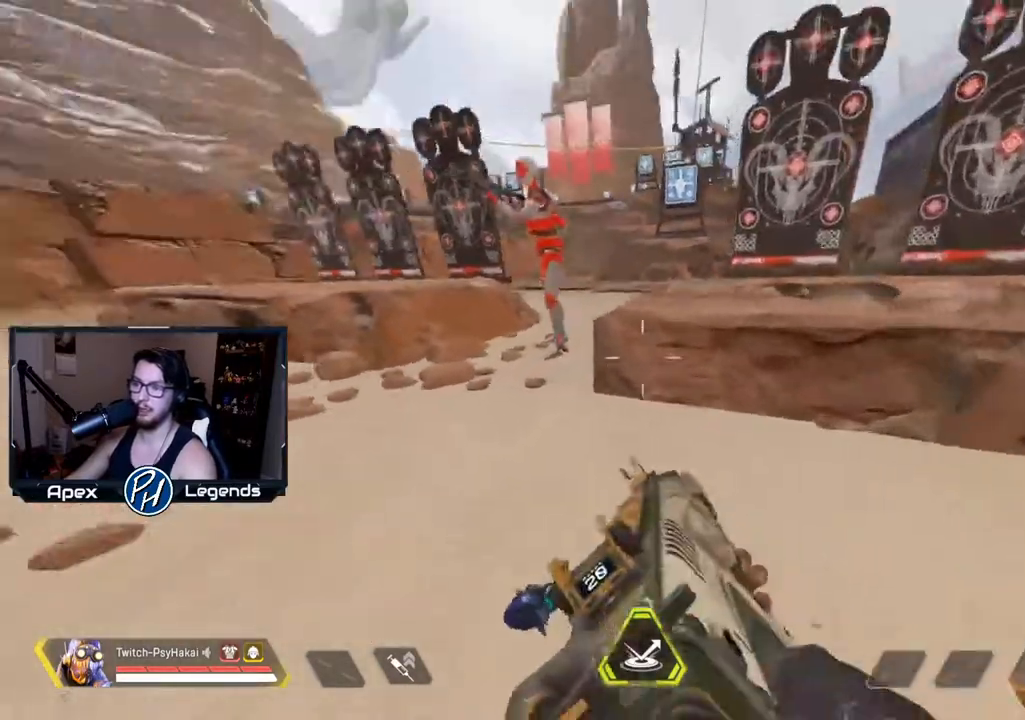
{"keys": ["a", "s"], "mouse": [], "events": [[317, "a", "up"], [367, "shift", "up"], [450, "a", "down"]]}